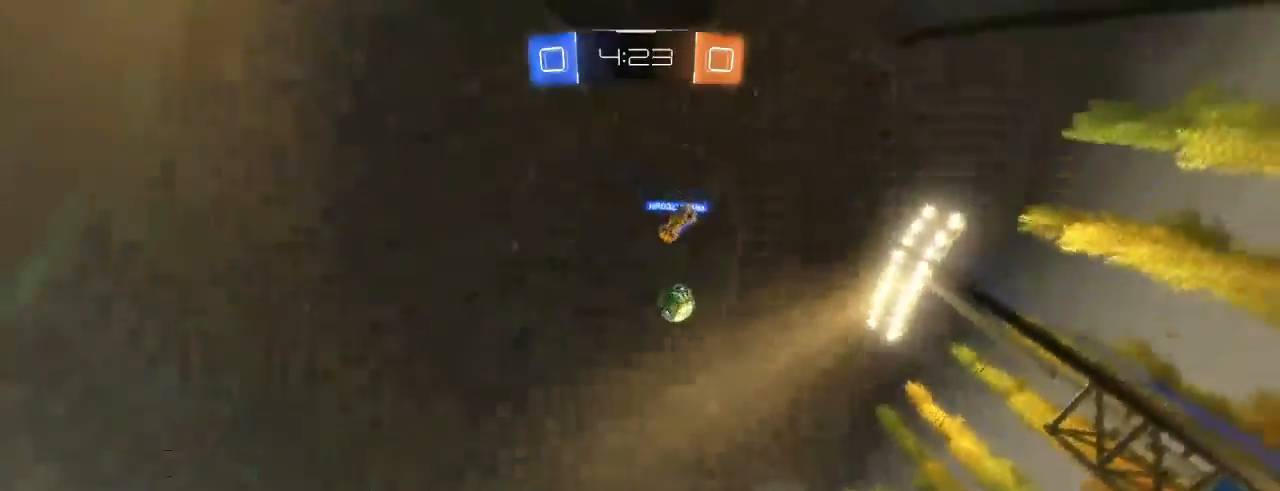
Gameplay with a controller (Xbox layout); each line is a JSON object with the inputs held at the frame after it. "events" lists button and stick changes between this image and that frame as [ms after this image, input, new state], when the widget could be followed in between.
{"buttons": ["B", "R2"], "left_stick": "center", "right_stick": "center", "events": [[33, "L1", "down"], [133, "L1", "up"], [350, "B", "down"], [367, "L2", "down"], [467, "left_stick", "center"], [483, "L2", "up"]]}
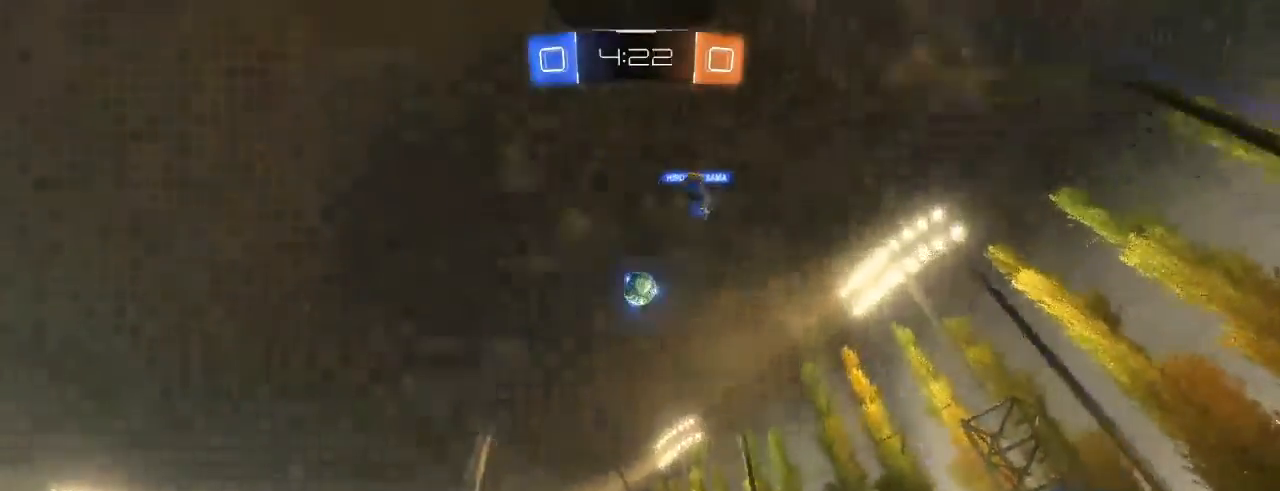
{"buttons": ["A", "B", "L2", "R2"], "left_stick": "down", "right_stick": "center", "events": [[300, "L2", "down"], [367, "DPAD_DOWN", "down"], [383, "left_stick", "right"], [467, "A", "down"], [483, "left_stick", "down"], [500, "DPAD_DOWN", "up"]]}
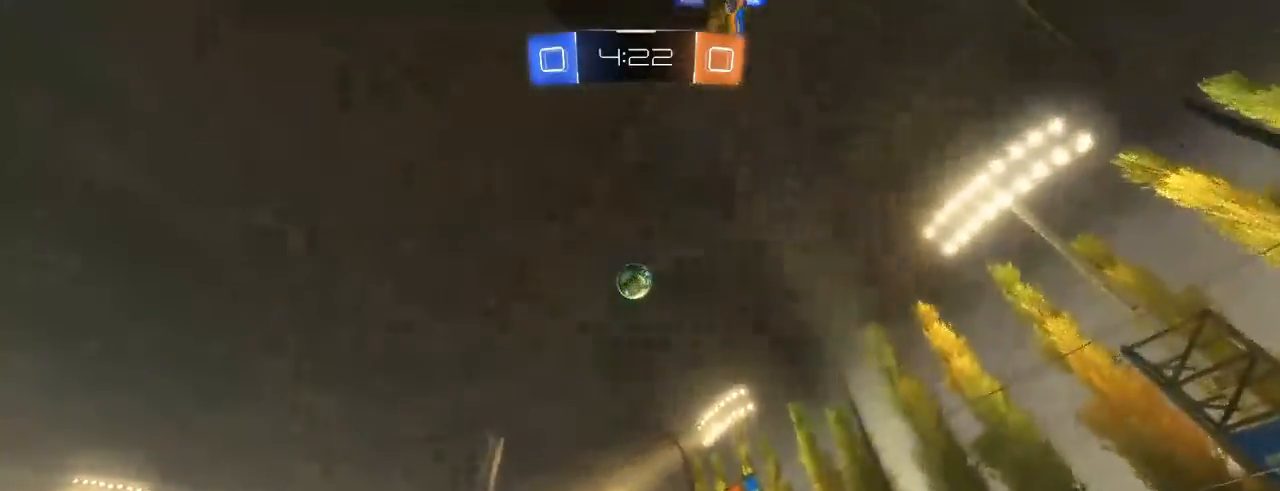
{"buttons": ["R2"], "left_stick": "down-left", "right_stick": "center", "events": [[83, "left_stick", "center"], [100, "A", "up"], [167, "L2", "up"], [183, "A", "down"], [233, "left_stick", "down-left"], [317, "A", "up"], [400, "B", "up"]]}
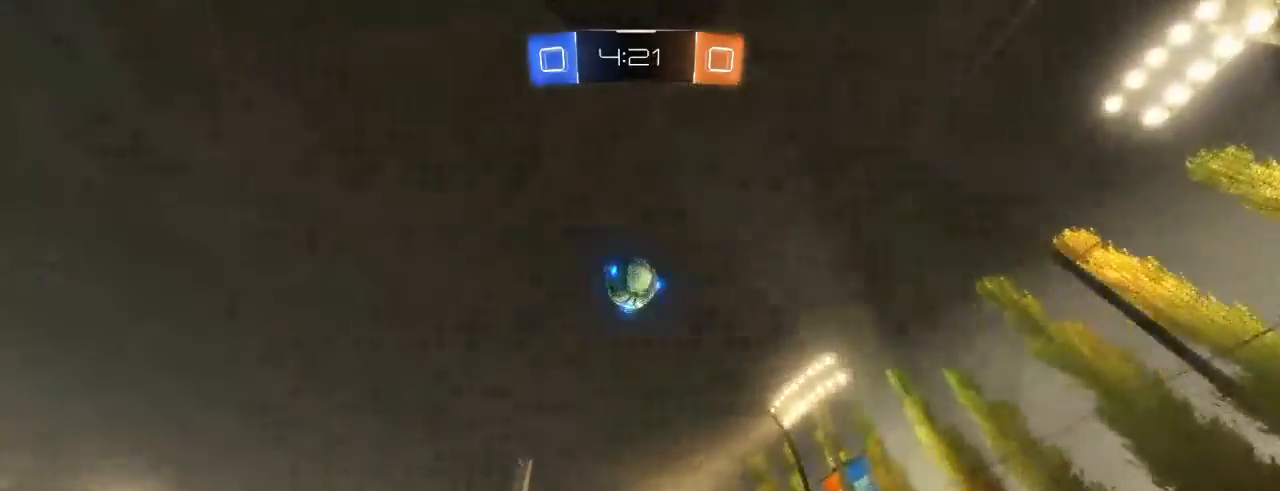
{"buttons": ["B", "L1", "R2"], "left_stick": "left", "right_stick": "center", "events": [[83, "B", "down"], [133, "L1", "down"], [250, "left_stick", "left"]]}
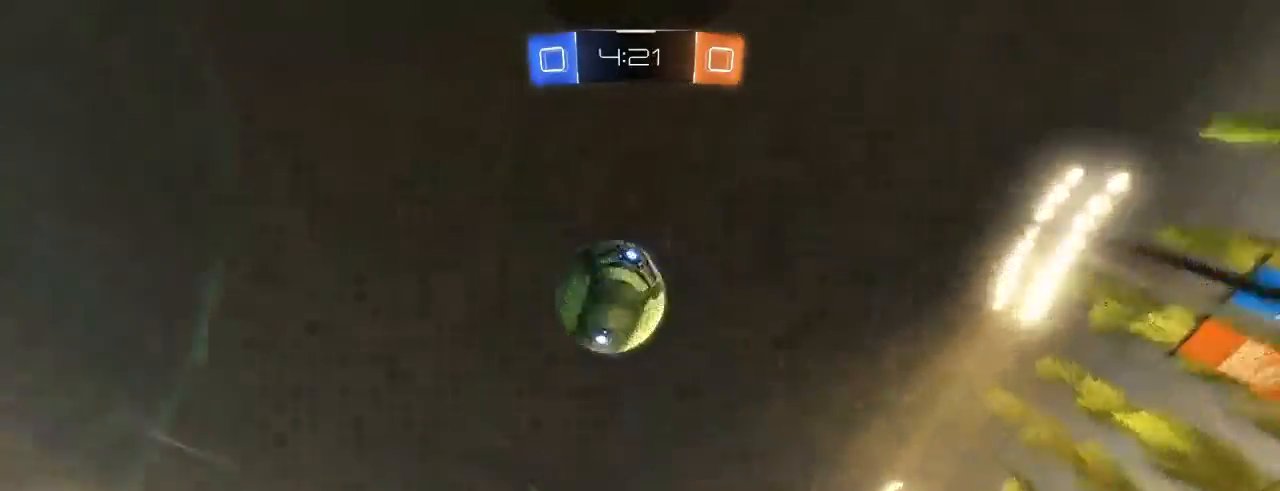
{"buttons": ["R2"], "left_stick": "center", "right_stick": "center", "events": [[433, "B", "up"], [433, "L1", "up"], [450, "left_stick", "center"]]}
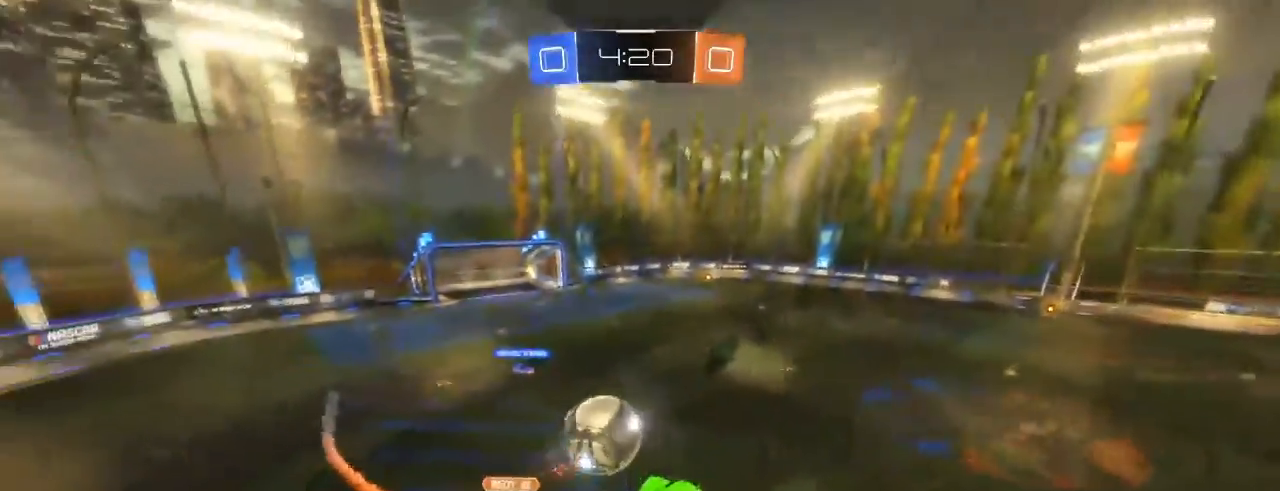
{"buttons": ["R2"], "left_stick": "center", "right_stick": "center", "events": [[33, "X", "down"], [117, "left_stick", "right"], [150, "X", "up"], [350, "left_stick", "center"]]}
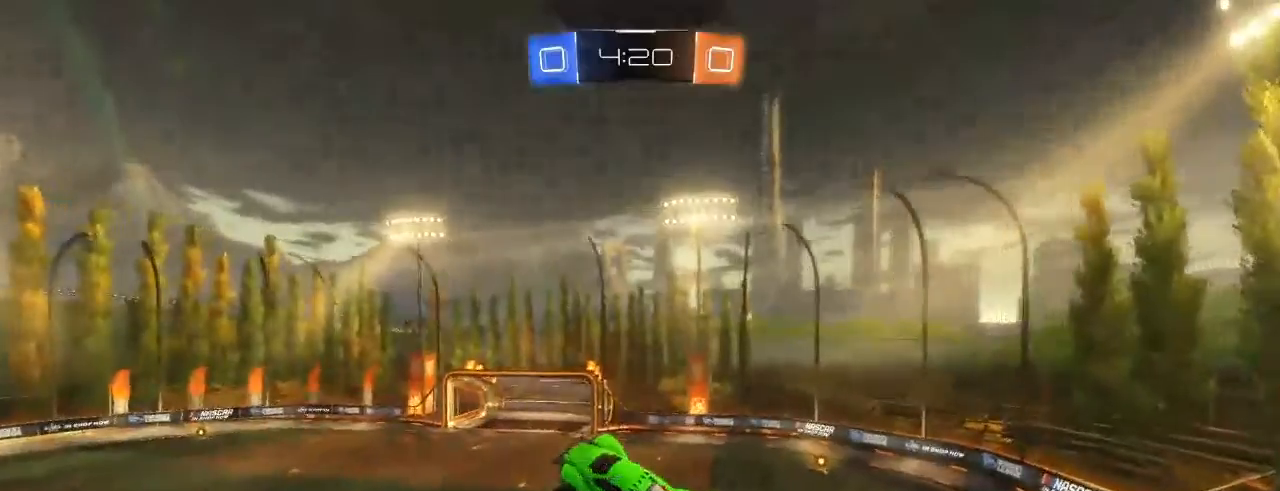
{"buttons": ["R2"], "left_stick": "center", "right_stick": "center", "events": [[17, "left_stick", "up"], [250, "left_stick", "center"]]}
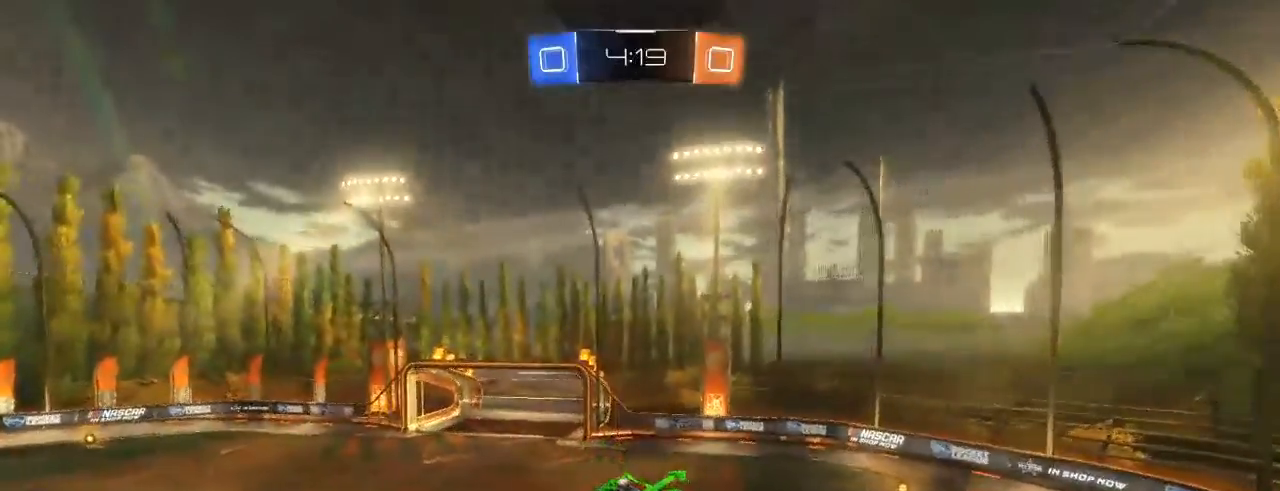
{"buttons": ["R2"], "left_stick": "center", "right_stick": "center", "events": [[217, "left_stick", "right"], [383, "left_stick", "center"]]}
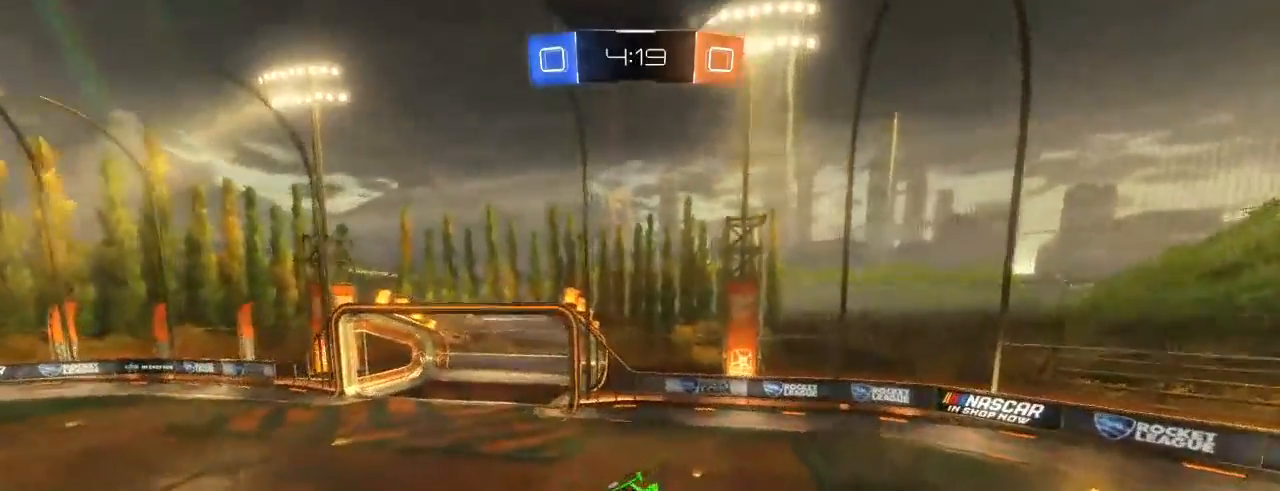
{"buttons": ["R2"], "left_stick": "center", "right_stick": "center", "events": [[200, "L1", "down"], [200, "left_stick", "right"], [300, "L1", "up"], [400, "left_stick", "center"]]}
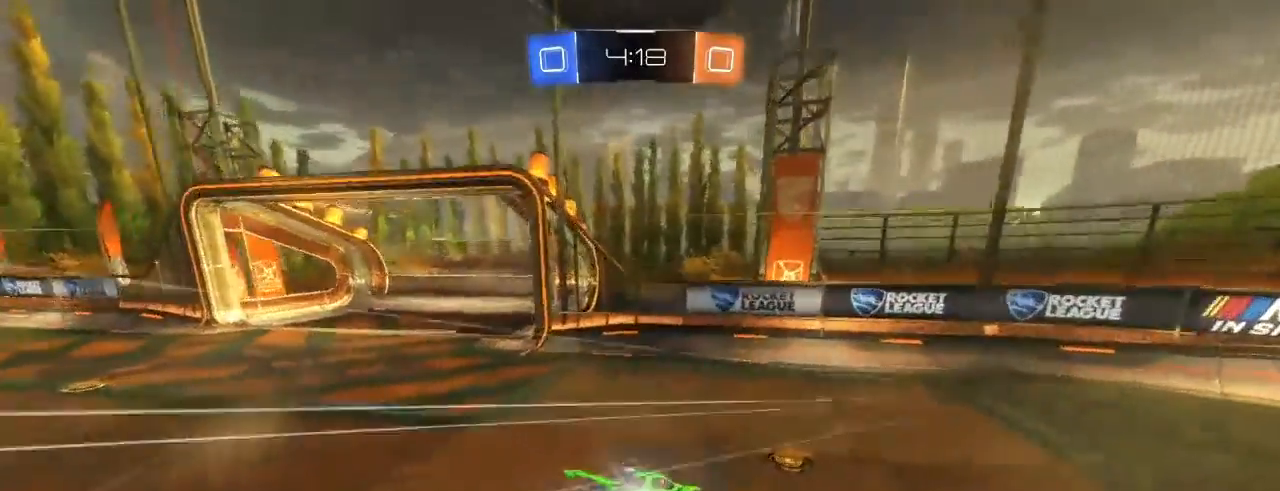
{"buttons": ["B", "R2"], "left_stick": "right", "right_stick": "center", "events": [[17, "X", "down"], [17, "left_stick", "right"], [117, "X", "up"], [200, "B", "down"]]}
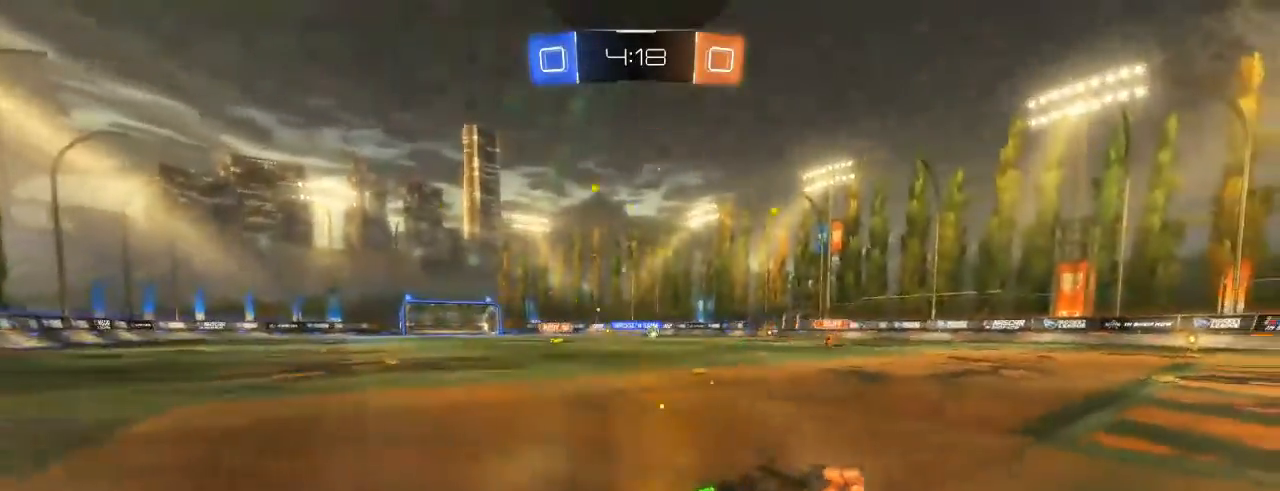
{"buttons": ["B", "R2"], "left_stick": "center", "right_stick": "center", "events": [[67, "left_stick", "center"], [100, "B", "up"], [167, "X", "down"], [300, "X", "up"], [350, "B", "down"], [367, "left_stick", "up-left"], [467, "left_stick", "center"]]}
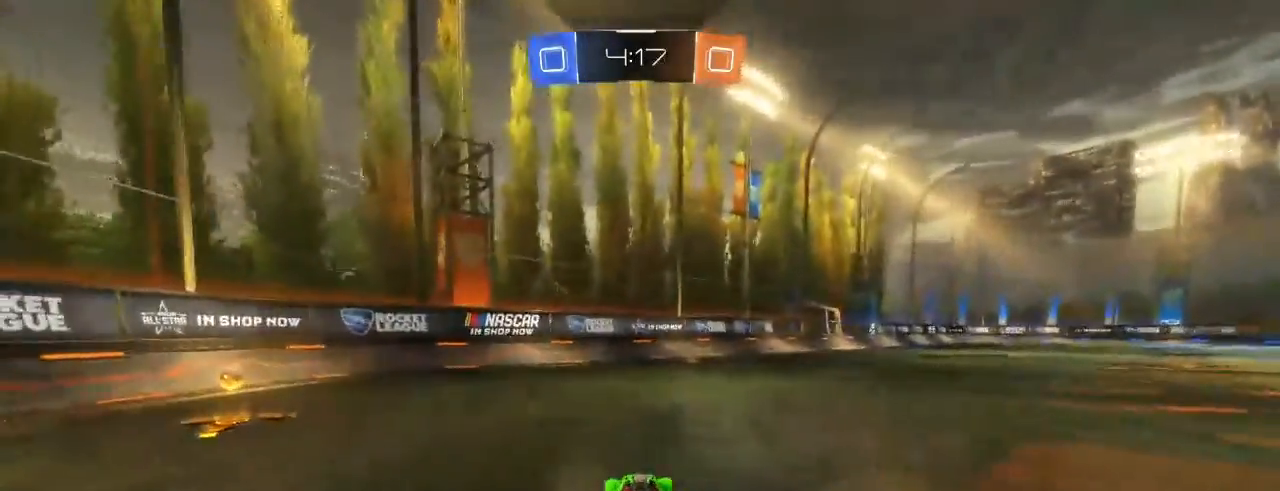
{"buttons": ["B", "R2"], "left_stick": "right", "right_stick": "center", "events": [[67, "left_stick", "left"], [233, "left_stick", "right"]]}
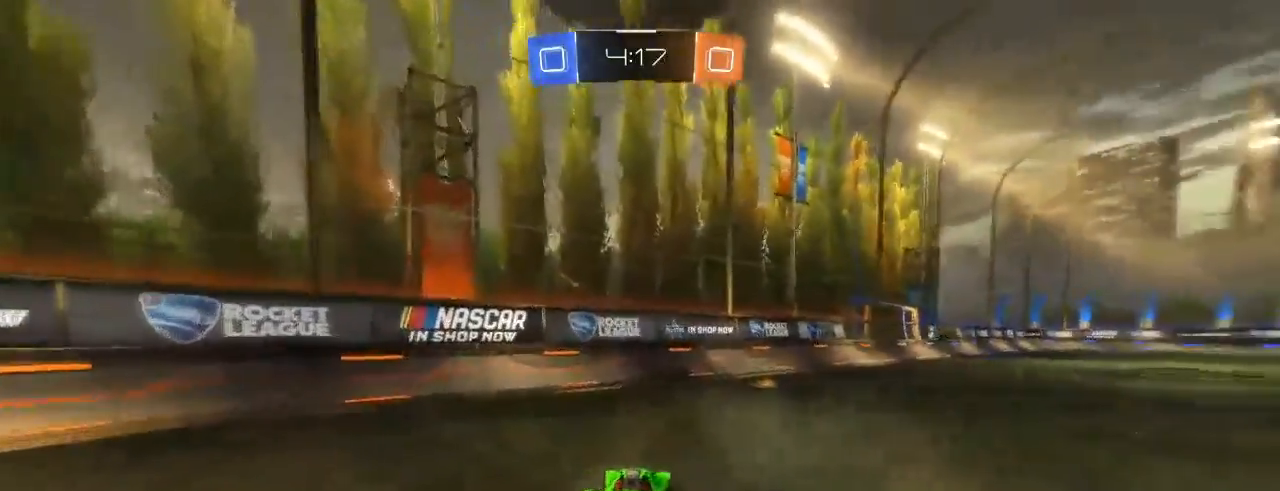
{"buttons": ["B", "R2"], "left_stick": "center", "right_stick": "center", "events": [[333, "left_stick", "center"]]}
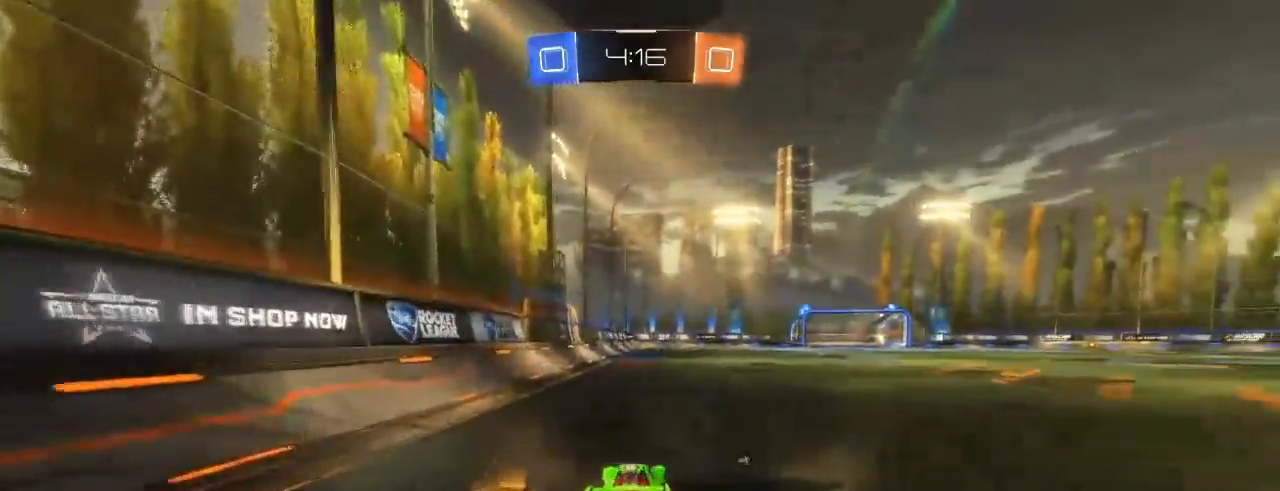
{"buttons": ["A", "B", "L1", "R2", "L3"], "left_stick": "left", "right_stick": "center", "events": [[100, "left_stick", "right"], [183, "left_stick", "up-right"], [283, "A", "down"], [283, "L1", "down"], [317, "left_stick", "up-left"], [333, "A", "up"], [367, "left_stick", "left"], [417, "A", "down"], [467, "L3", "down"]]}
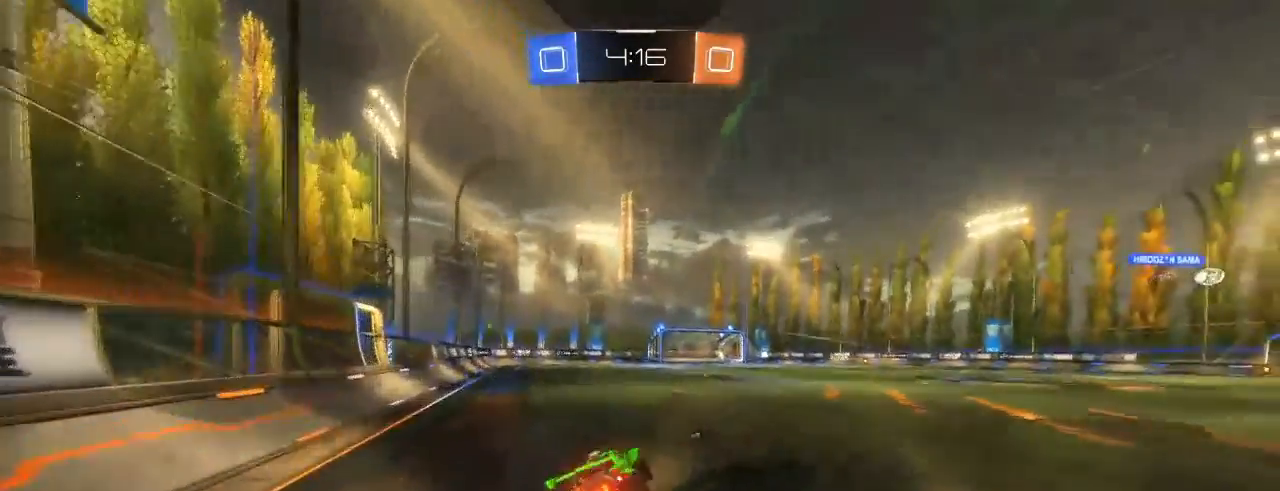
{"buttons": ["B", "R2"], "left_stick": "left", "right_stick": "center", "events": [[183, "A", "up"], [200, "L3", "up"], [400, "L1", "up"]]}
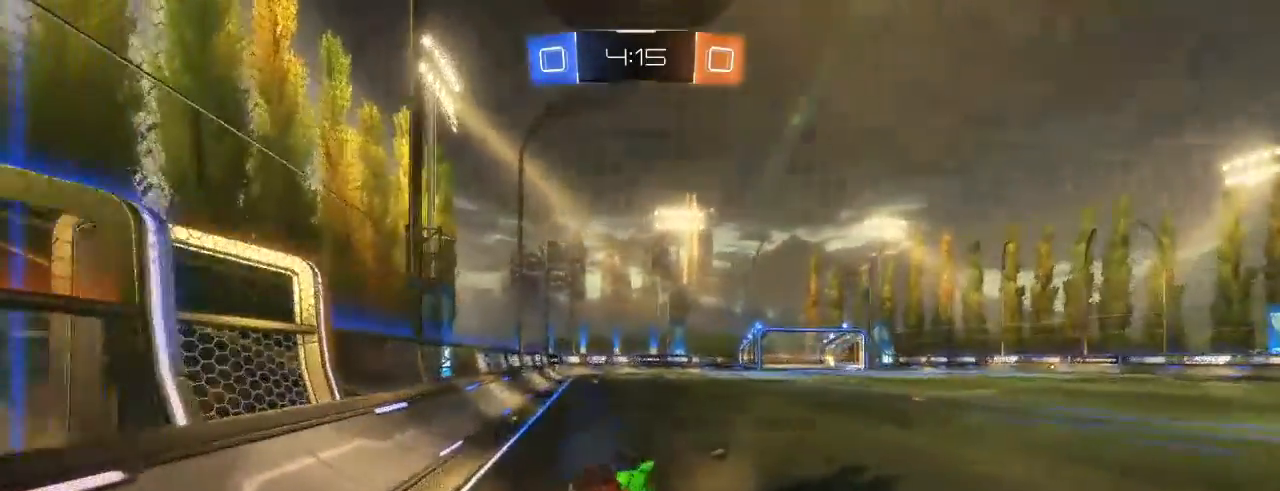
{"buttons": ["R2"], "left_stick": "right", "right_stick": "center", "events": [[200, "left_stick", "center"], [267, "B", "up"], [450, "left_stick", "right"]]}
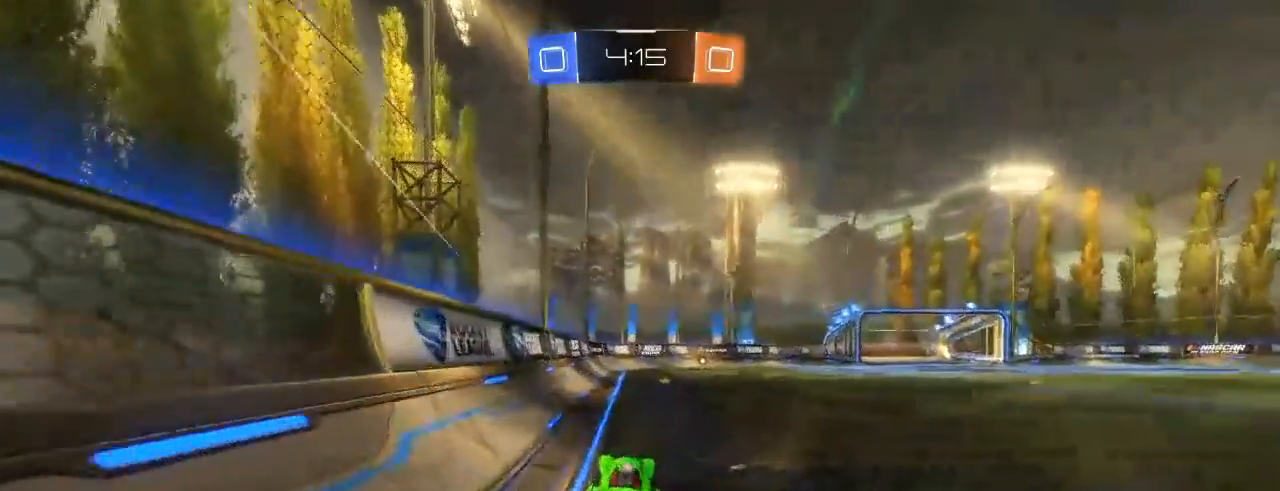
{"buttons": ["R2"], "left_stick": "right", "right_stick": "center", "events": [[83, "left_stick", "center"], [317, "X", "down"], [350, "left_stick", "right"], [400, "X", "up"]]}
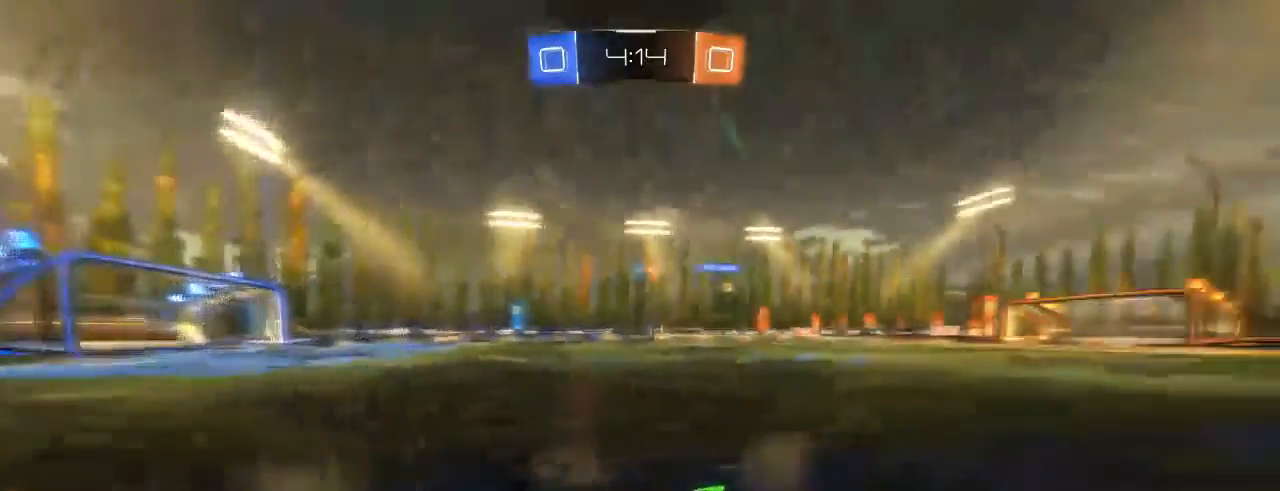
{"buttons": ["B", "R2"], "left_stick": "right", "right_stick": "center", "events": [[483, "B", "down"]]}
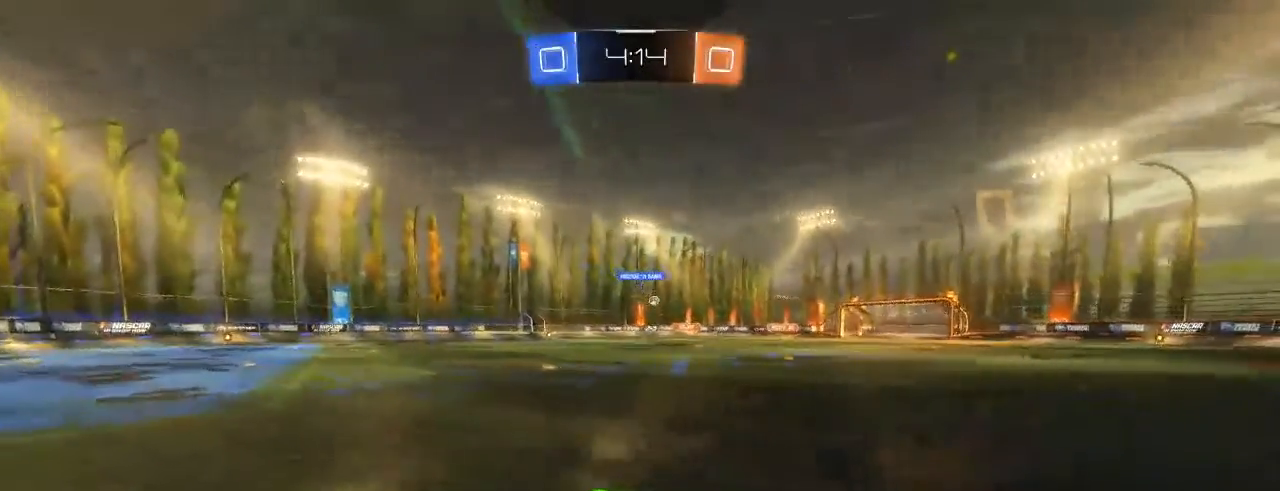
{"buttons": ["R2"], "left_stick": "center", "right_stick": "center", "events": [[33, "B", "up"], [150, "B", "down"], [267, "B", "up"], [333, "B", "down"], [333, "left_stick", "center"], [483, "B", "up"]]}
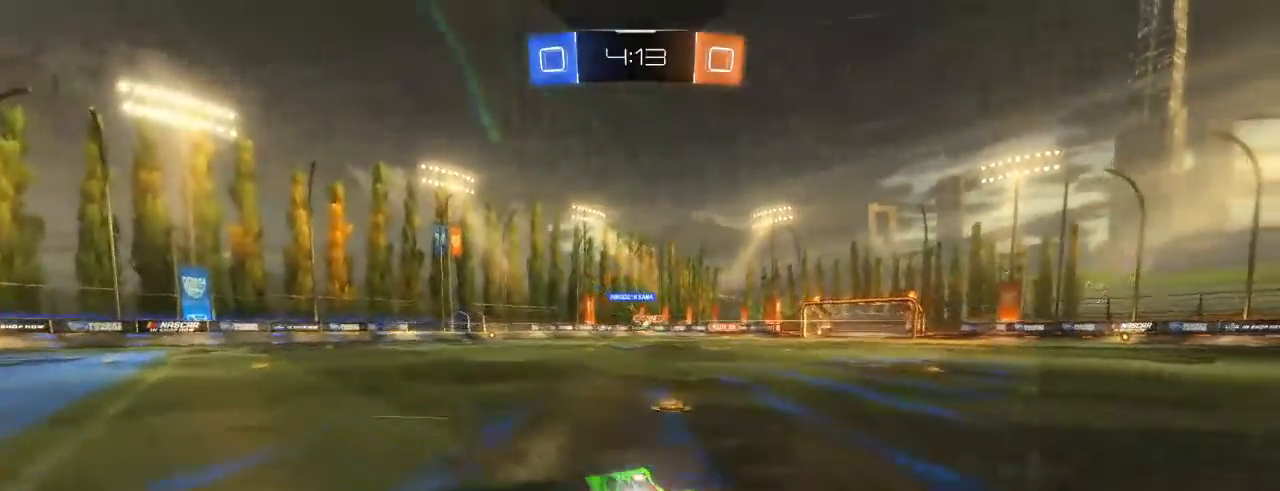
{"buttons": ["R2"], "left_stick": "center", "right_stick": "center", "events": [[17, "left_stick", "right"], [183, "left_stick", "center"], [267, "left_stick", "left"], [433, "left_stick", "center"]]}
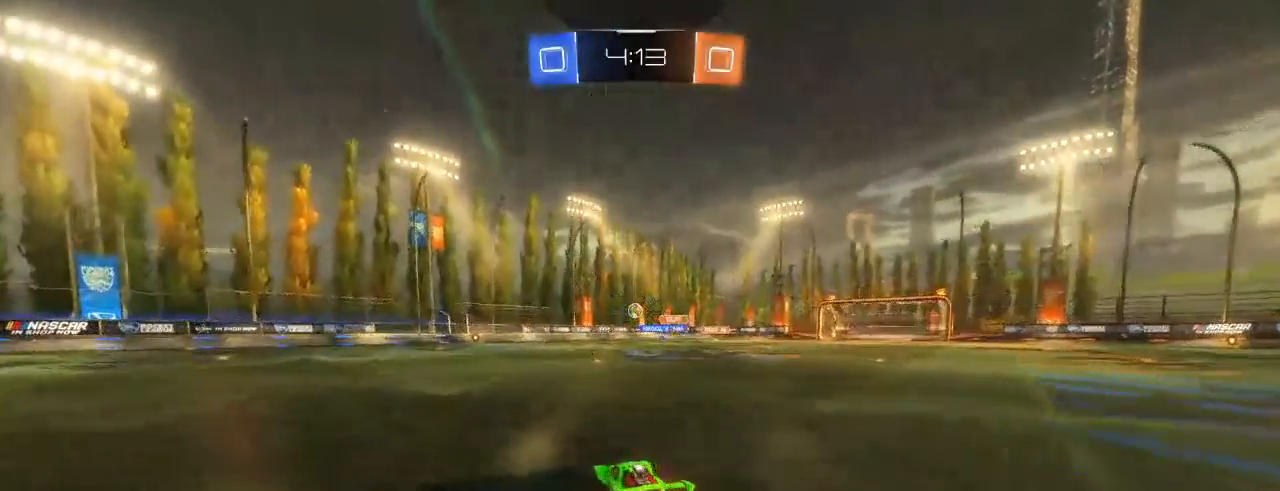
{"buttons": [], "left_stick": "center", "right_stick": "center", "events": [[333, "left_stick", "right"], [417, "R2", "up"], [450, "left_stick", "center"]]}
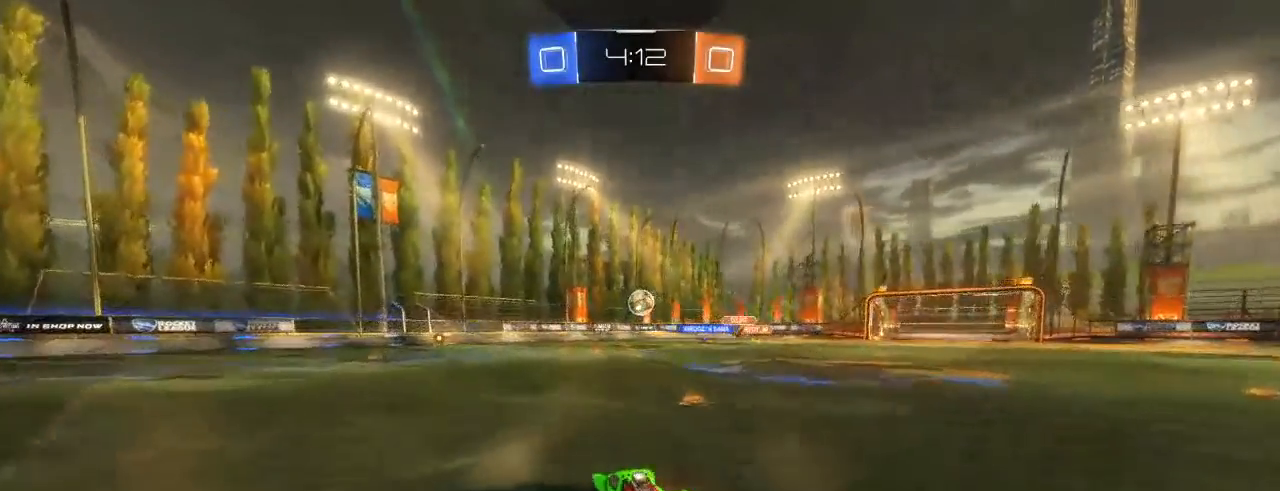
{"buttons": ["B", "R2"], "left_stick": "right", "right_stick": "center", "events": [[383, "R2", "down"], [417, "left_stick", "right"], [450, "B", "down"]]}
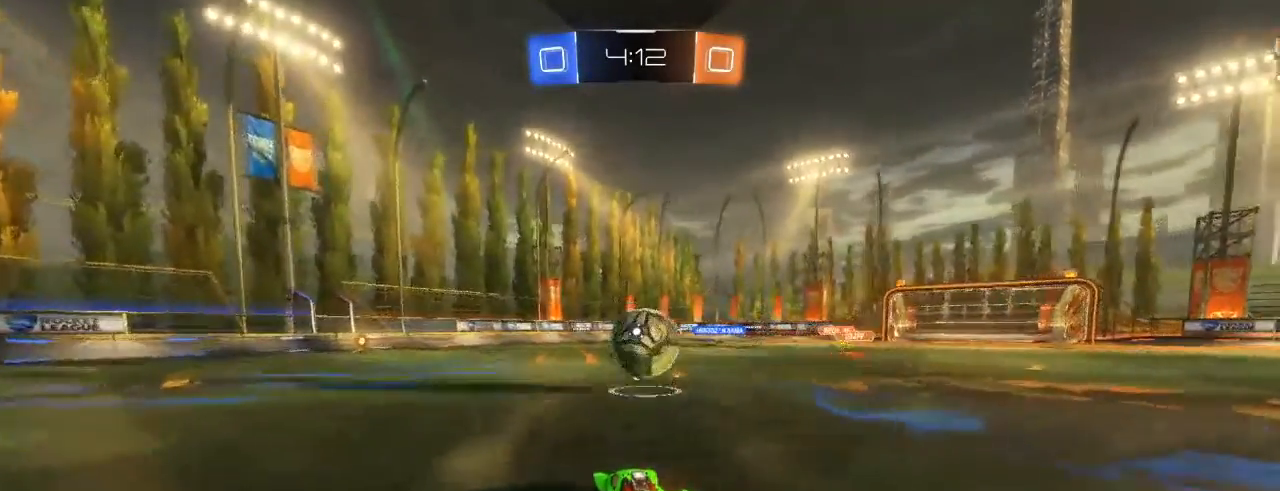
{"buttons": ["L2"], "left_stick": "center", "right_stick": "center", "events": [[67, "left_stick", "center"], [83, "B", "up"], [100, "R2", "up"], [183, "L2", "down"]]}
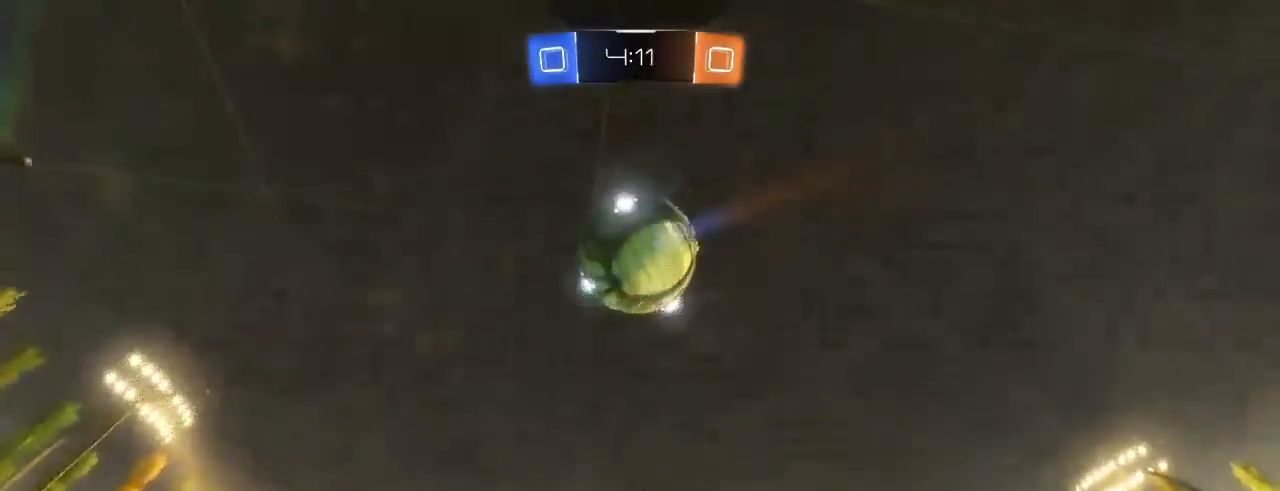
{"buttons": ["B", "R2"], "left_stick": "down", "right_stick": "center", "events": [[17, "L2", "up"], [17, "R2", "down"], [233, "B", "down"], [400, "A", "down"], [433, "left_stick", "down"], [450, "B", "up"], [467, "B", "down"], [500, "A", "up"]]}
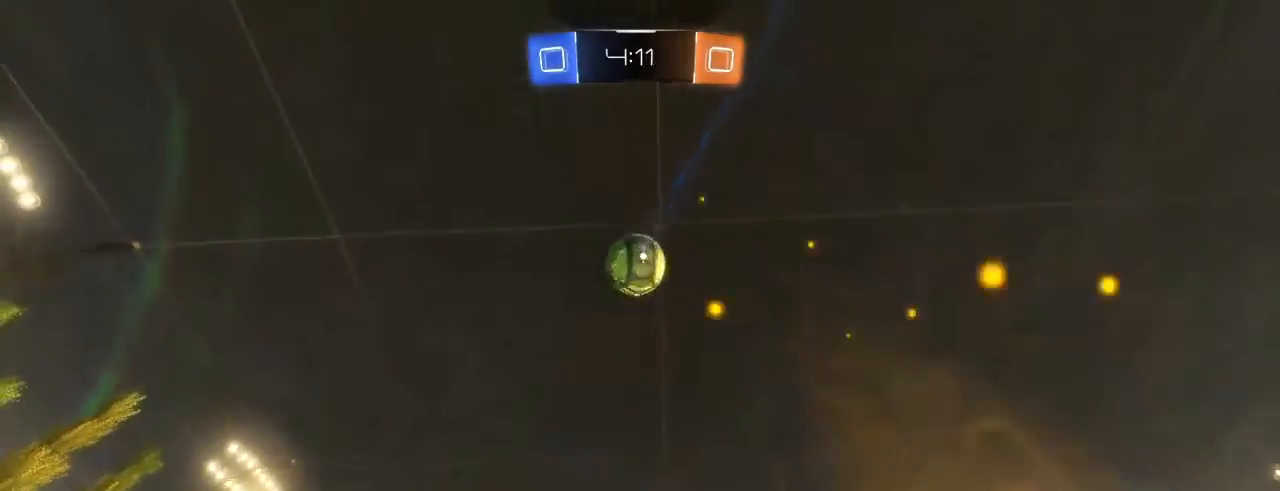
{"buttons": ["B", "R2"], "left_stick": "down", "right_stick": "center", "events": [[67, "left_stick", "center"], [100, "A", "down"], [167, "left_stick", "down"], [250, "A", "up"]]}
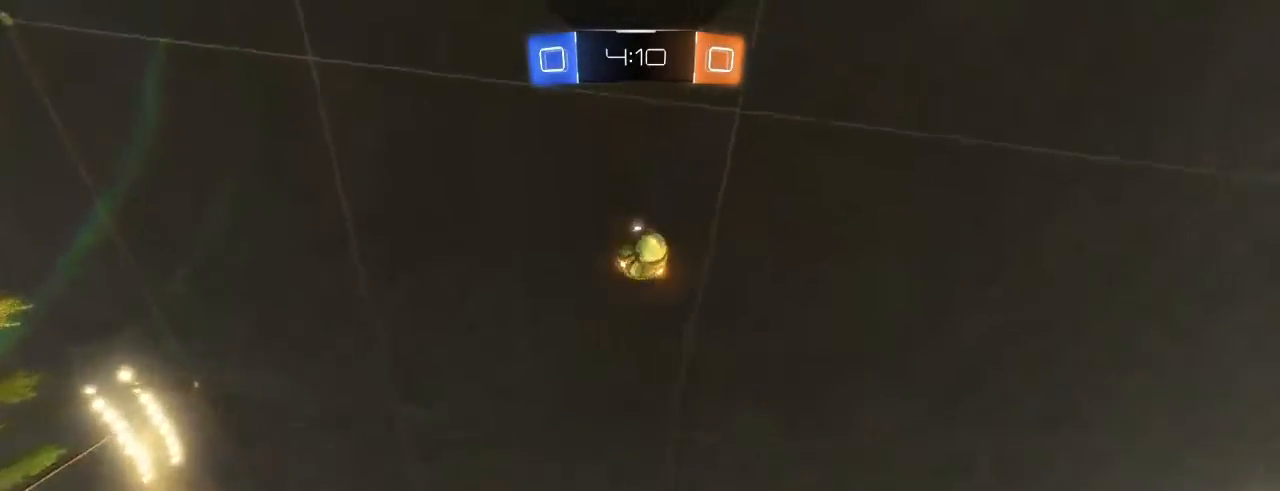
{"buttons": ["B", "L1", "R2"], "left_stick": "right", "right_stick": "center", "events": [[67, "L1", "down"], [83, "left_stick", "right"]]}